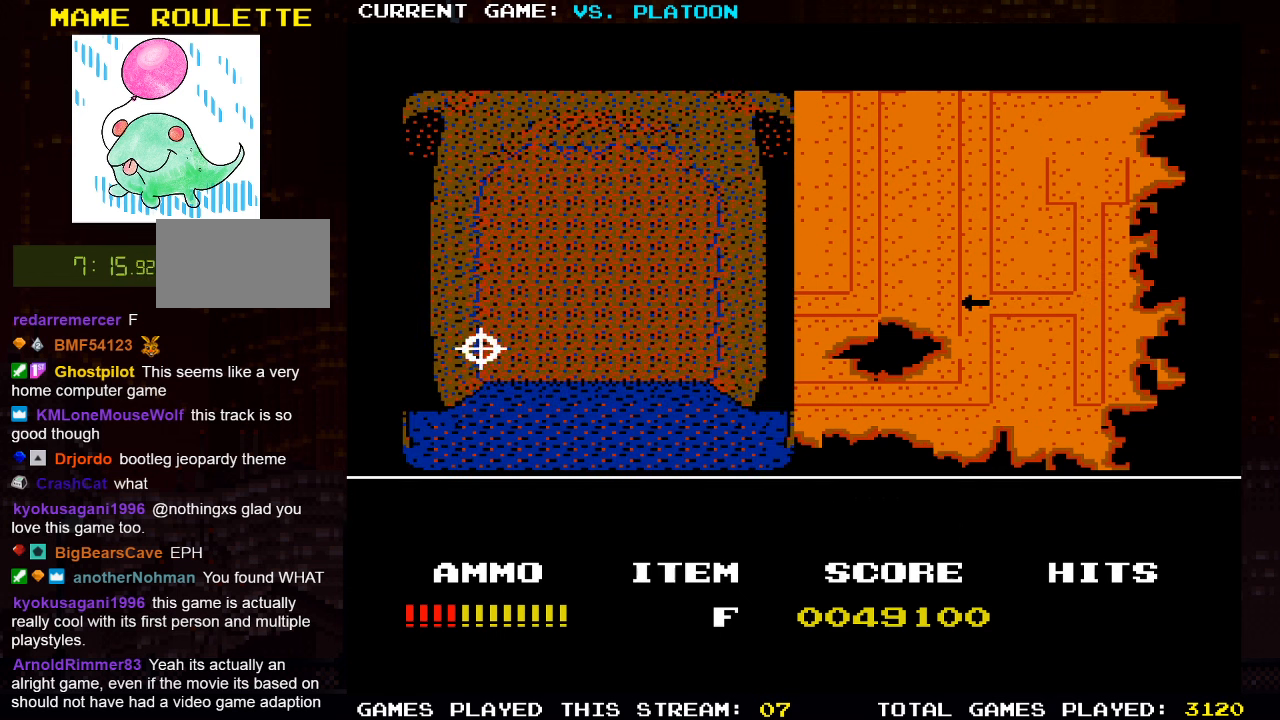
Gameplay with a controller (arcade stick); each line is a JSON object with the inputs held at the frame after it. "events" lists button and stick changes between this image and that frame as [ms after this image, input, new state], when the widget could be followed in between. Not read: L3 R3.
{"buttons": [], "left_stick": "up", "events": [[133, "left_stick", "center"], [183, "left_stick", "right"], [367, "left_stick", "center"], [434, "left_stick", "up"]]}
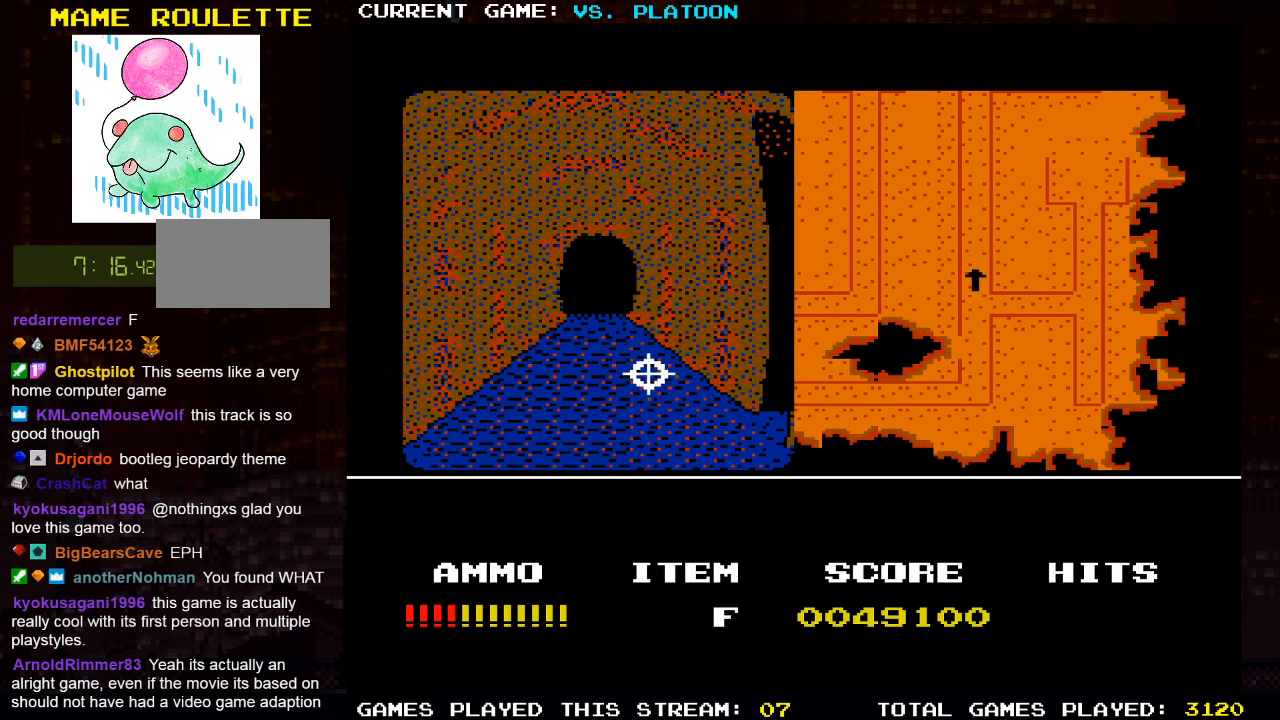
{"buttons": [], "left_stick": "up", "events": []}
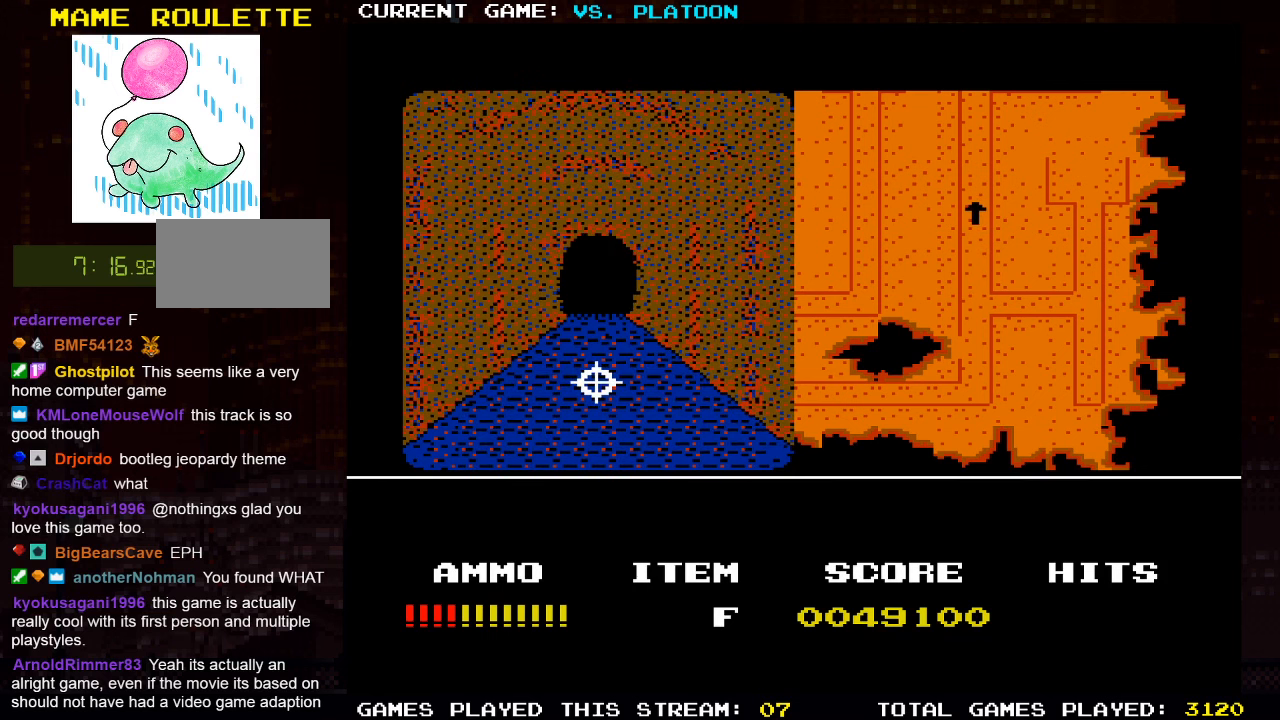
{"buttons": [], "left_stick": "up", "events": []}
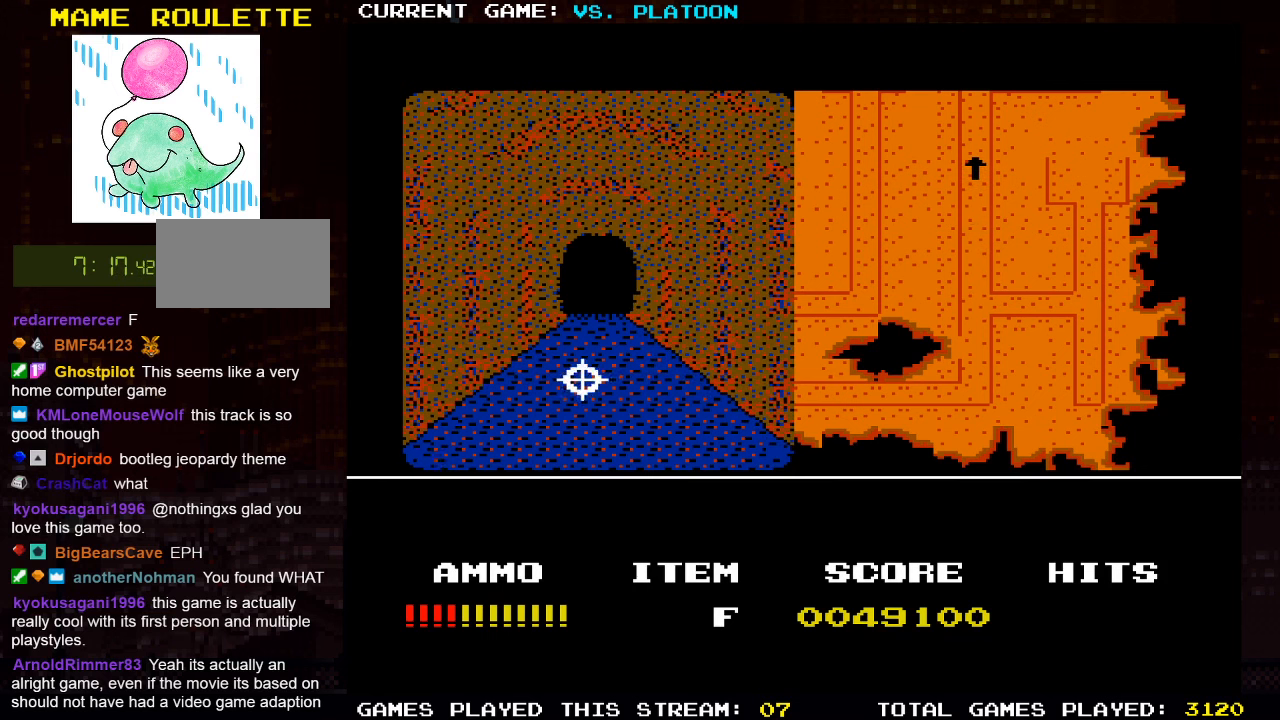
{"buttons": [], "left_stick": "center", "events": [[400, "left_stick", "center"]]}
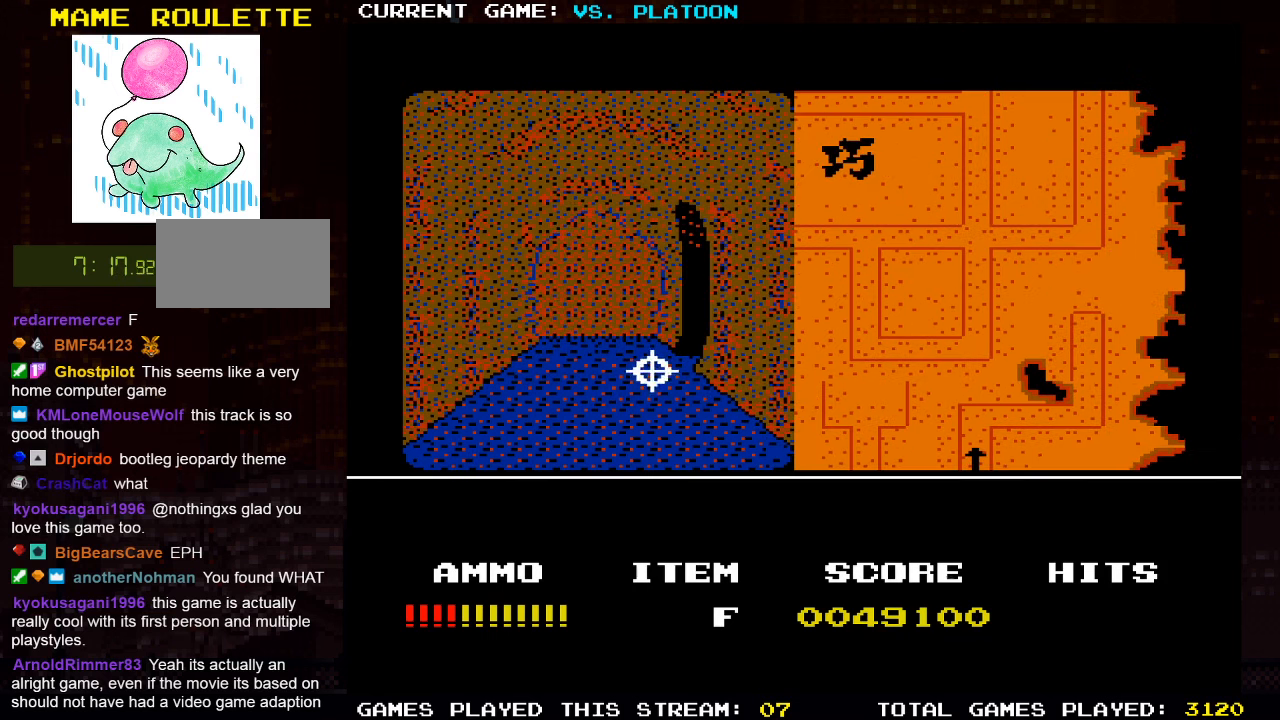
{"buttons": [], "left_stick": "up", "events": [[217, "left_stick", "up"]]}
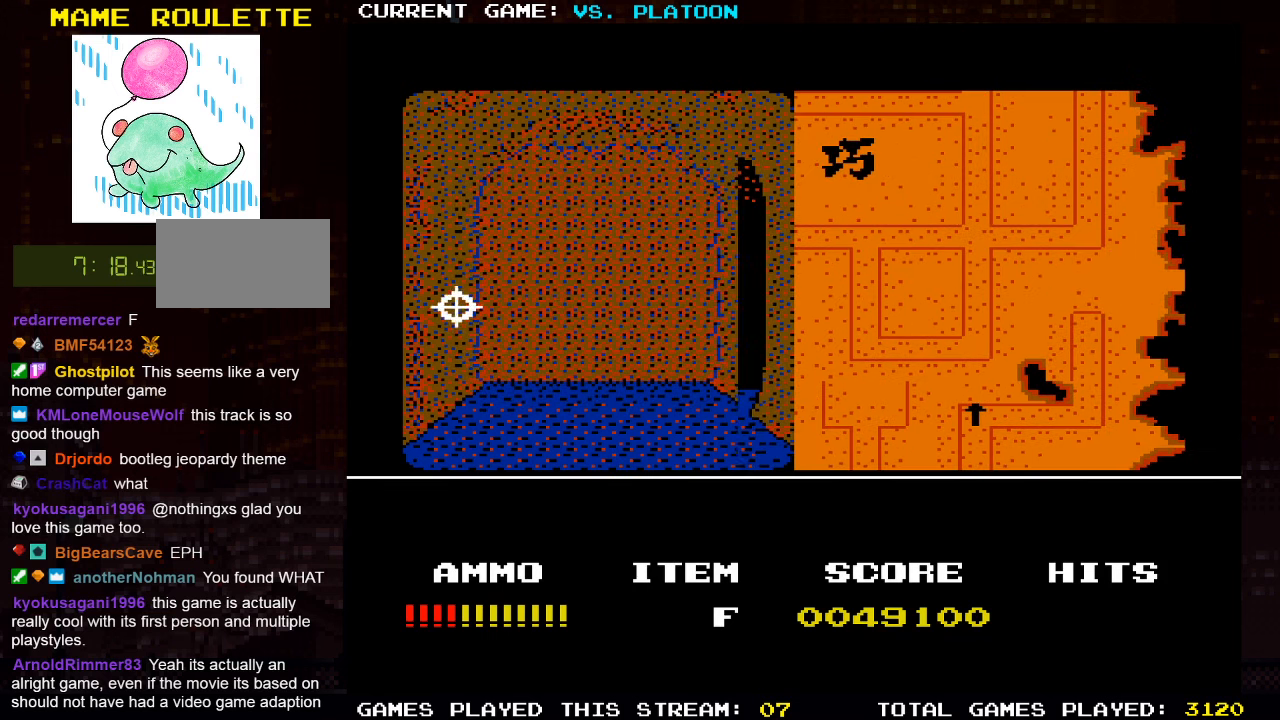
{"buttons": [], "left_stick": "up", "events": [[134, "left_stick", "center"], [234, "left_stick", "right"], [400, "left_stick", "center"], [500, "left_stick", "up"]]}
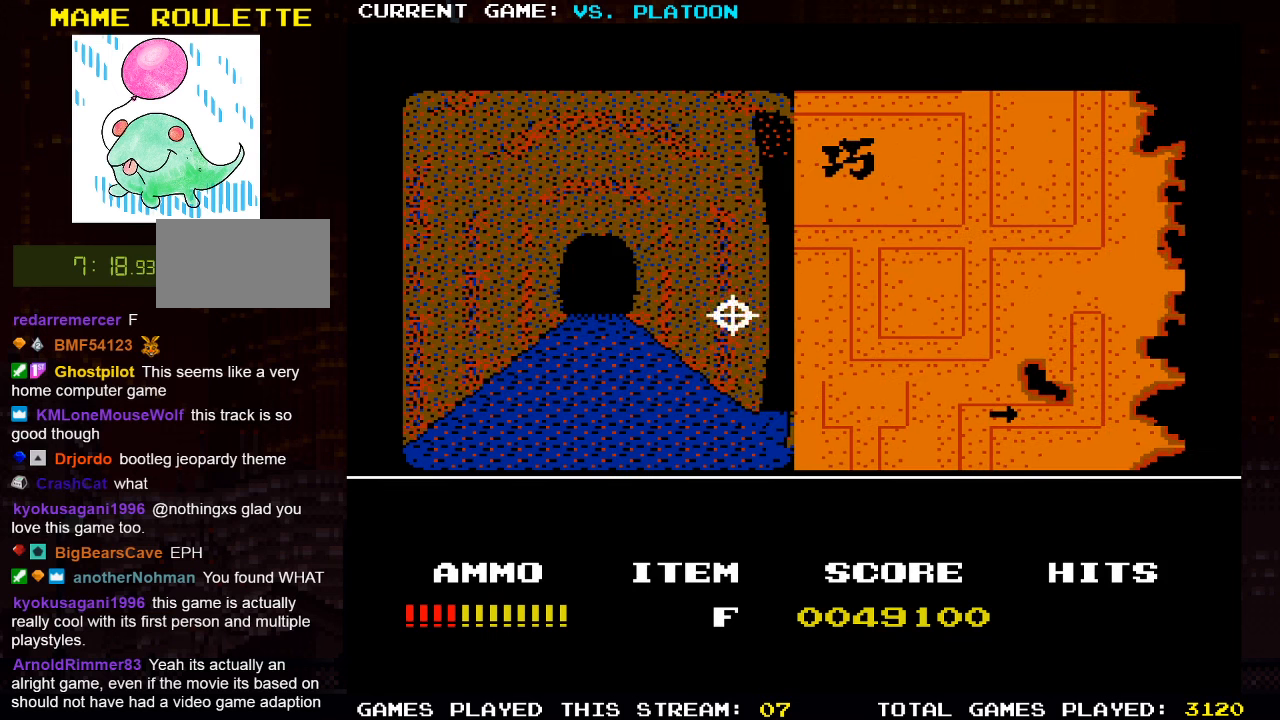
{"buttons": [], "left_stick": "up", "events": []}
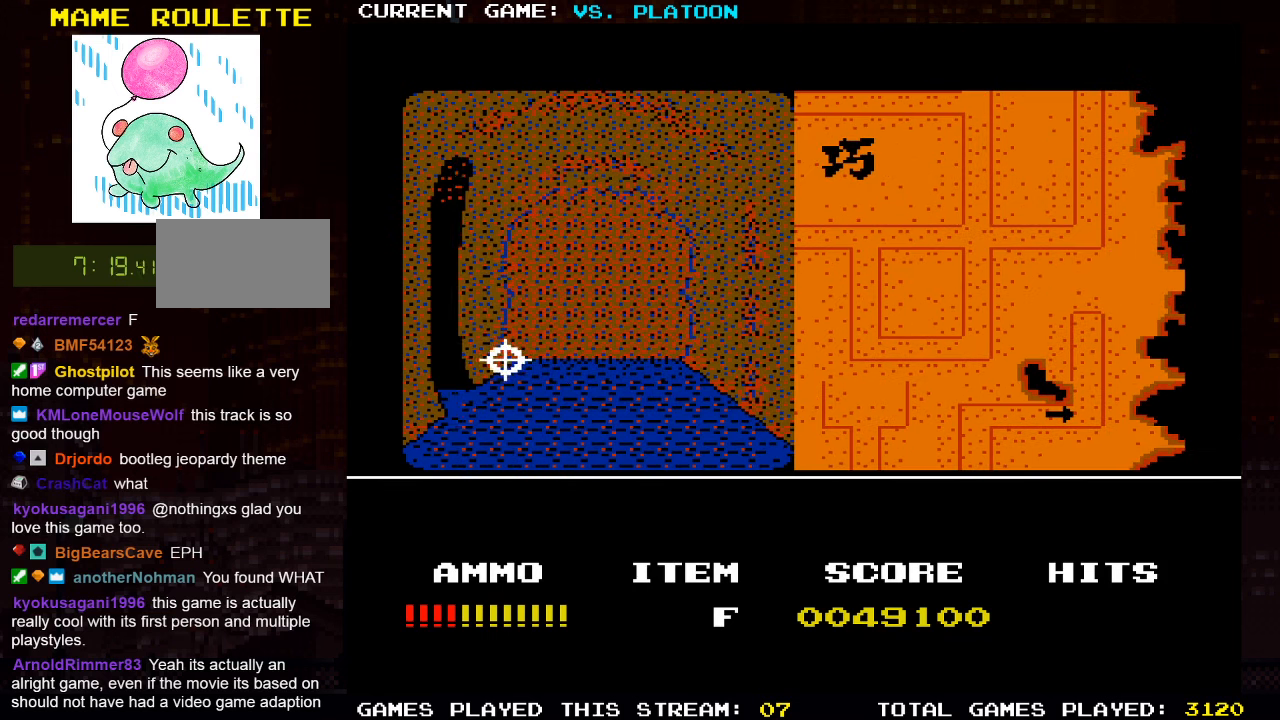
{"buttons": [], "left_stick": "up", "events": [[217, "left_stick", "left"], [384, "left_stick", "center"], [500, "left_stick", "up"]]}
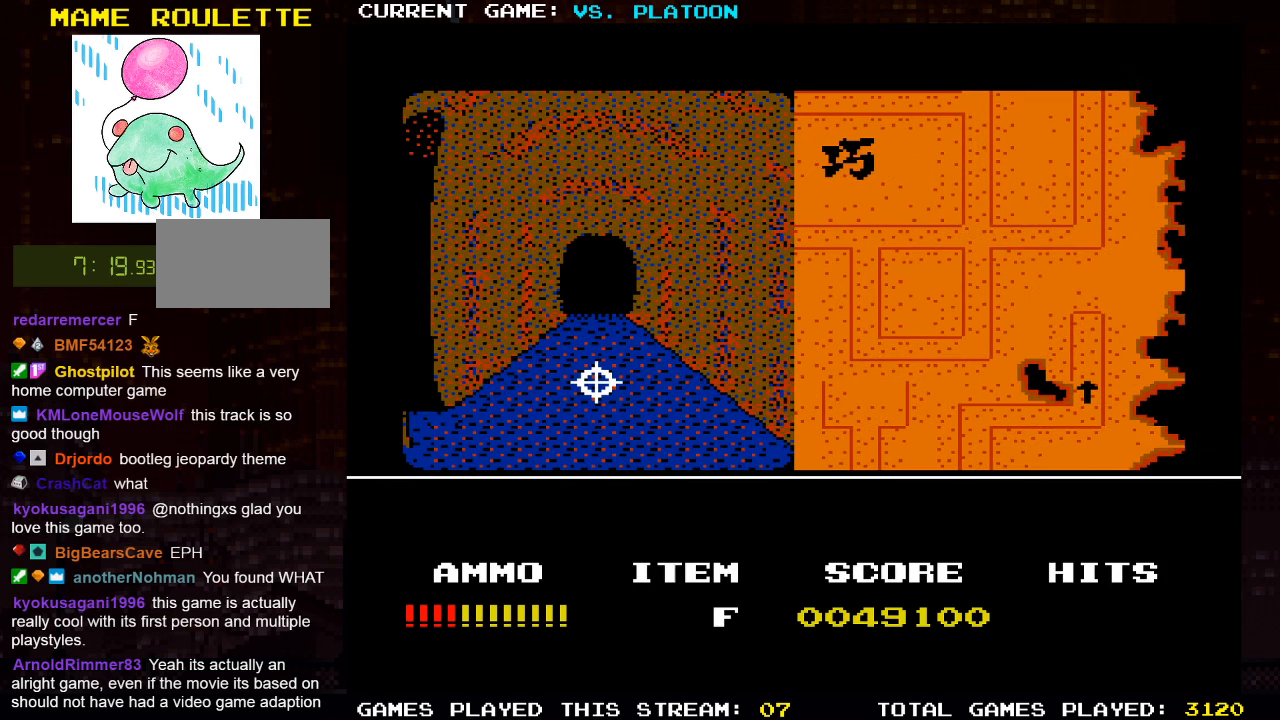
{"buttons": [], "left_stick": "up", "events": []}
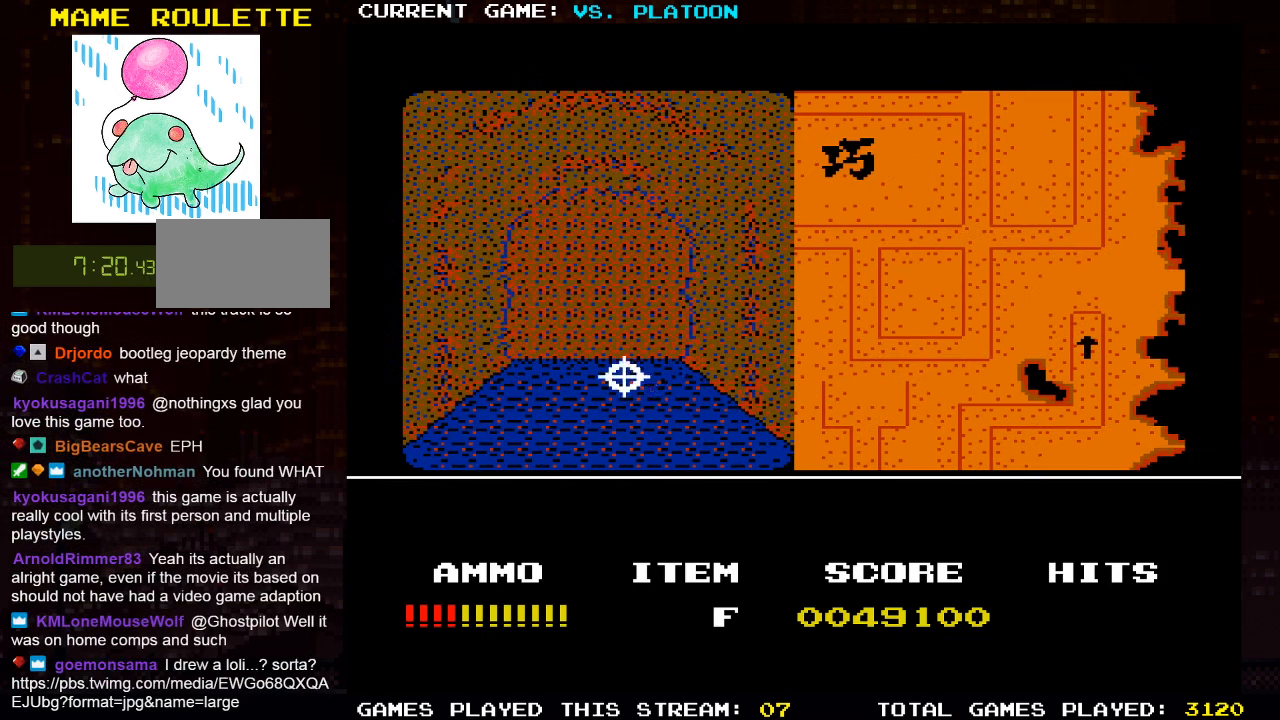
{"buttons": [], "left_stick": "center", "events": [[450, "left_stick", "center"]]}
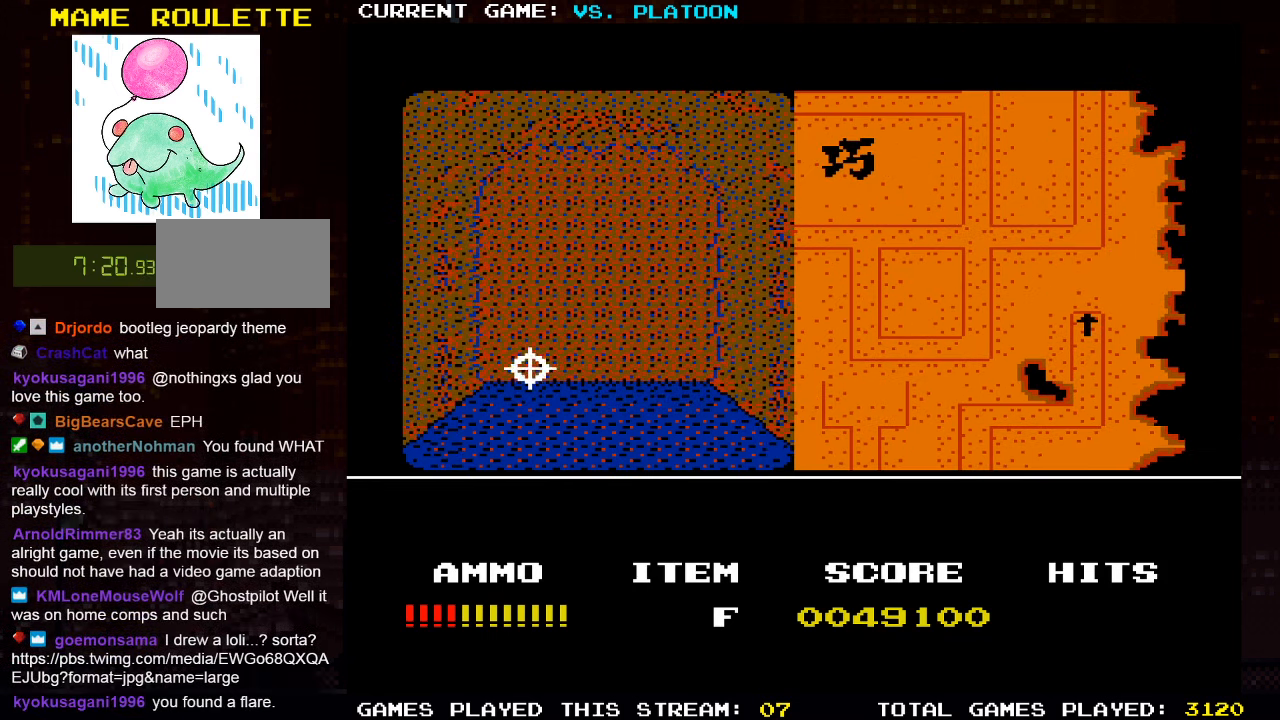
{"buttons": [], "left_stick": "center", "events": [[150, "SQUARE", "down"], [267, "SQUARE", "up"]]}
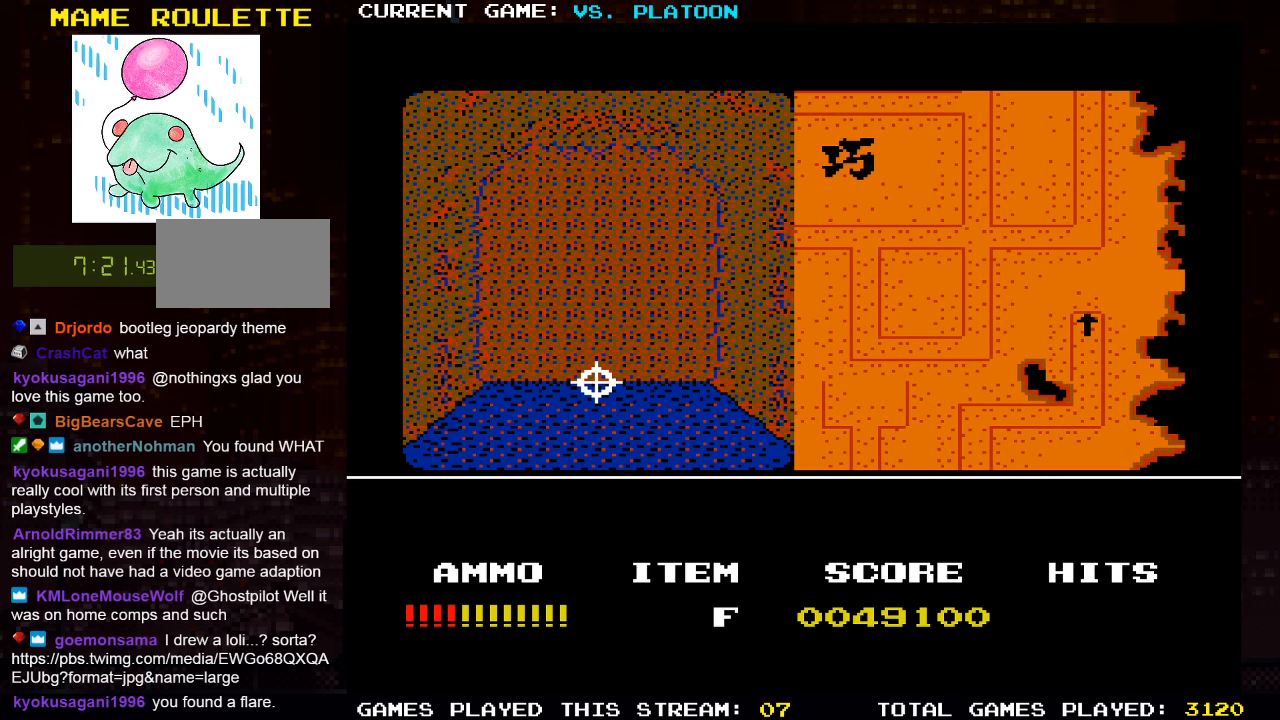
{"buttons": [], "left_stick": "right", "events": [[150, "left_stick", "right"], [300, "left_stick", "center"], [400, "left_stick", "right"]]}
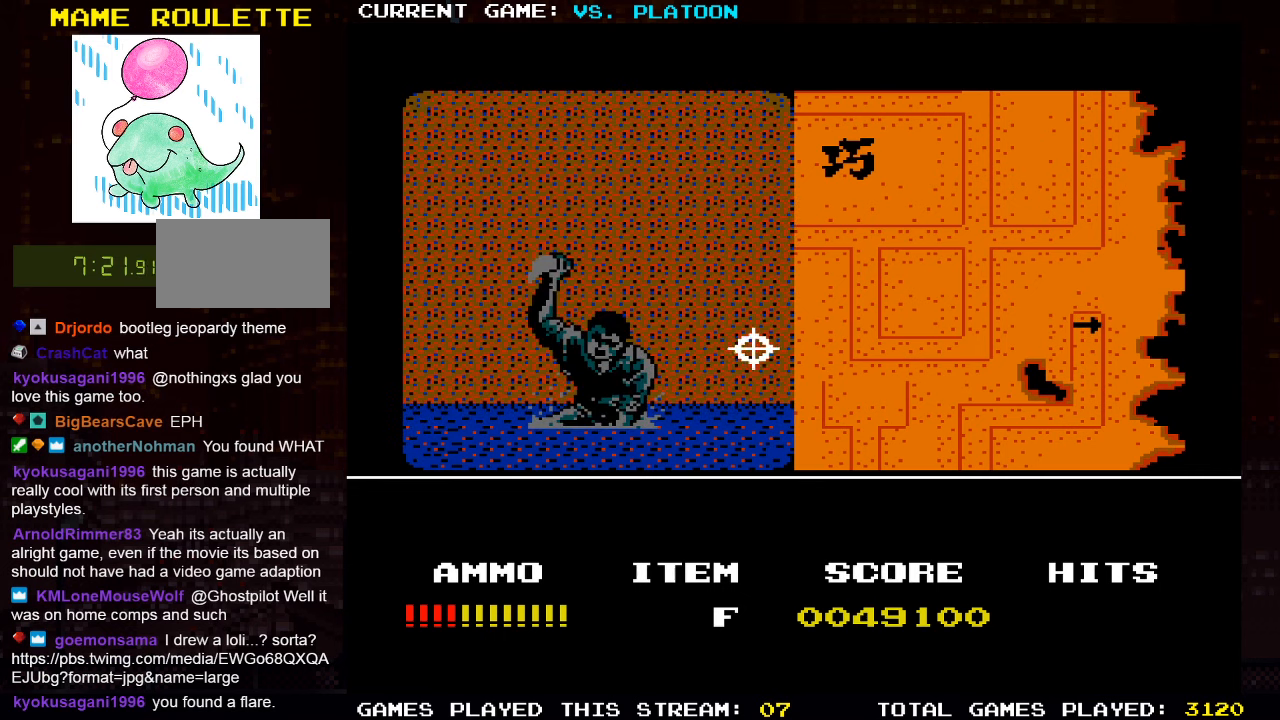
{"buttons": [], "left_stick": "up", "events": [[50, "left_stick", "center"], [266, "left_stick", "up"]]}
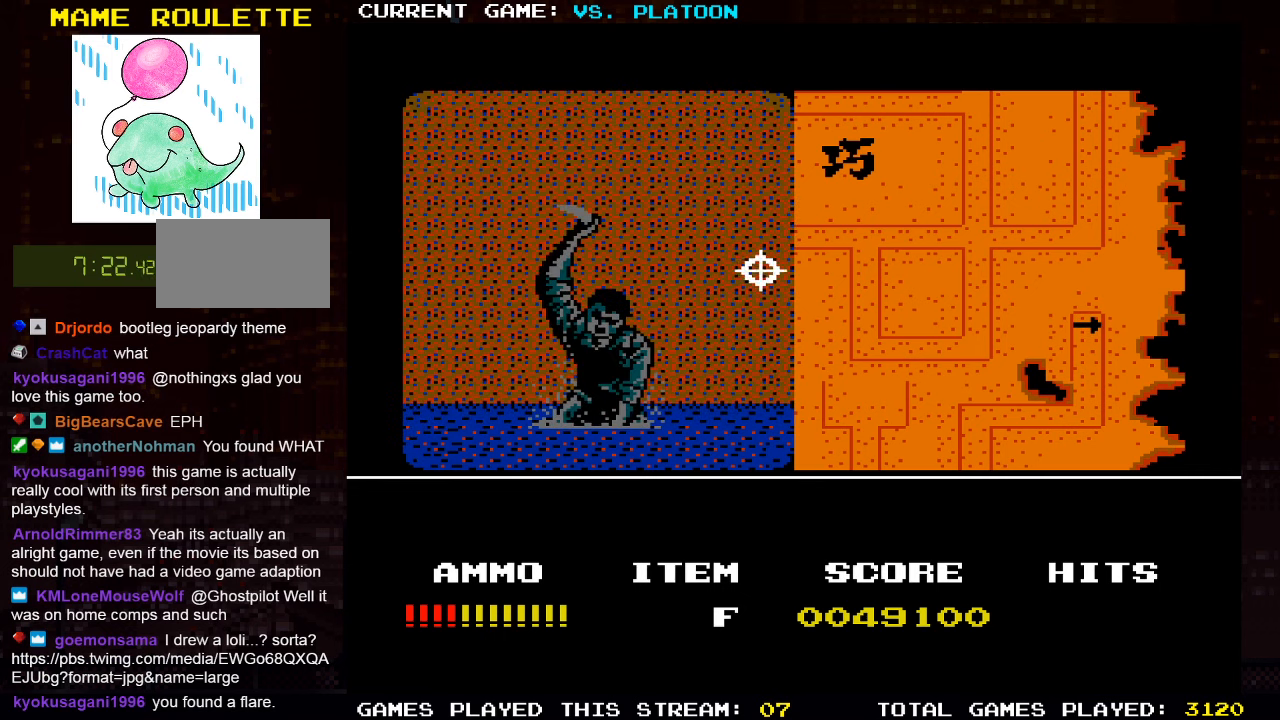
{"buttons": [], "left_stick": "down-left", "events": [[66, "SQUARE", "down"], [100, "left_stick", "center"], [166, "SQUARE", "up"], [200, "left_stick", "down-left"]]}
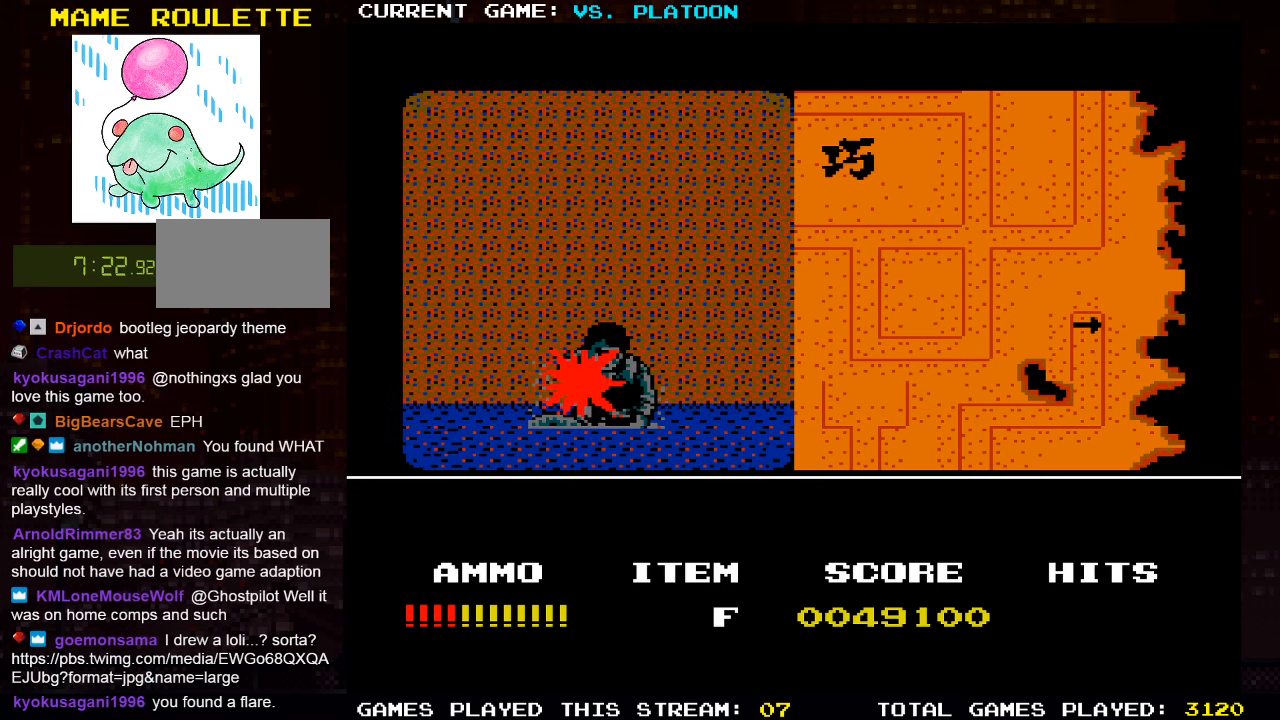
{"buttons": [], "left_stick": "center", "events": [[16, "SQUARE", "down"], [83, "left_stick", "center"], [116, "SQUARE", "up"]]}
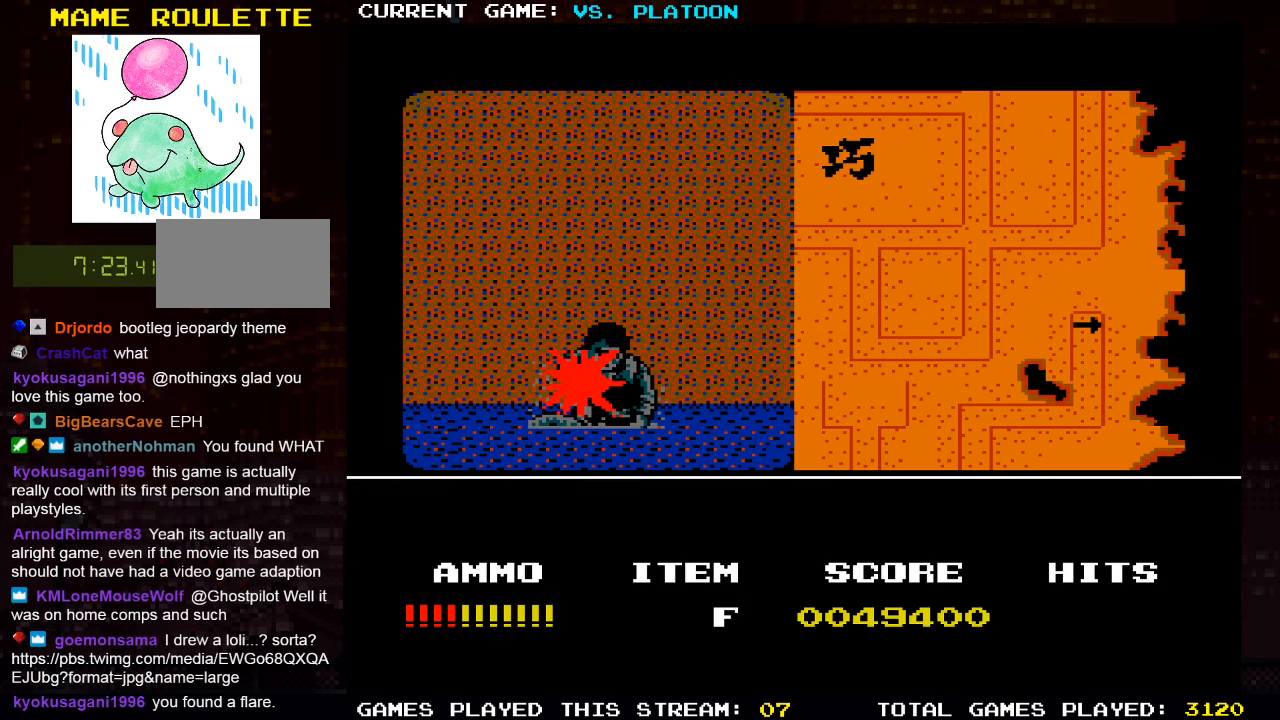
{"buttons": [], "left_stick": "up", "events": [[50, "left_stick", "up"]]}
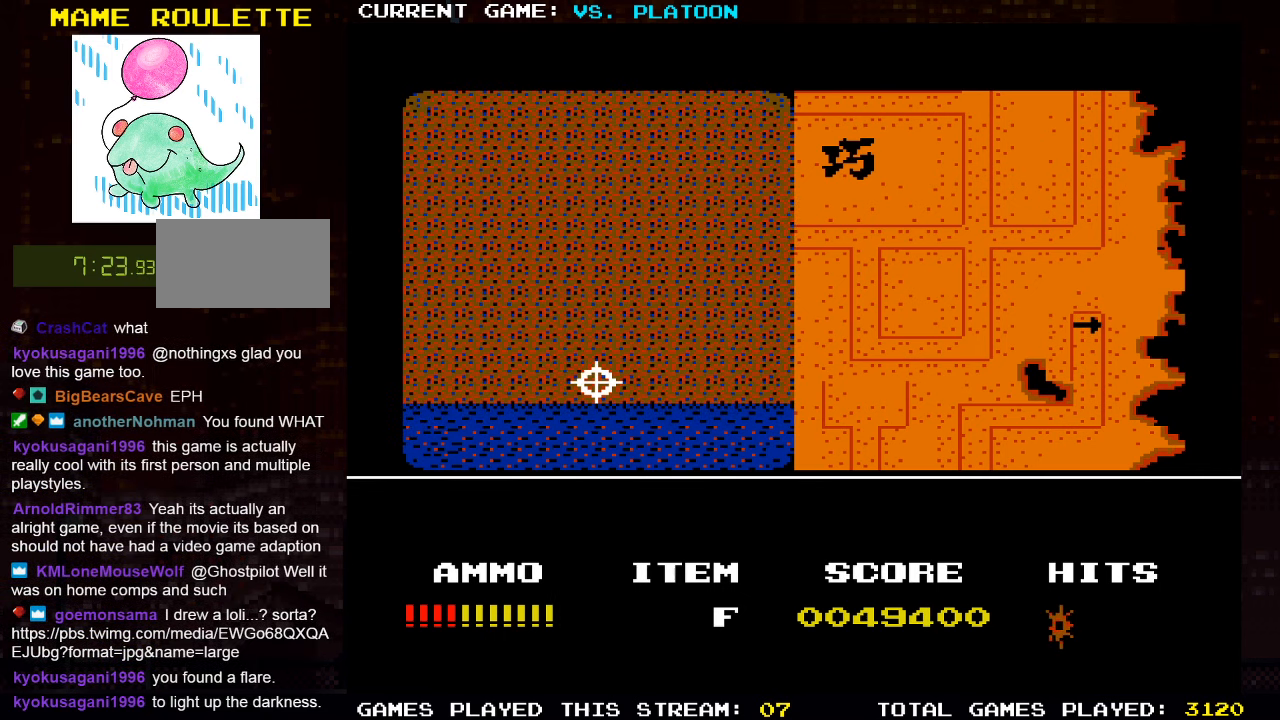
{"buttons": [], "left_stick": "center", "events": [[300, "left_stick", "center"]]}
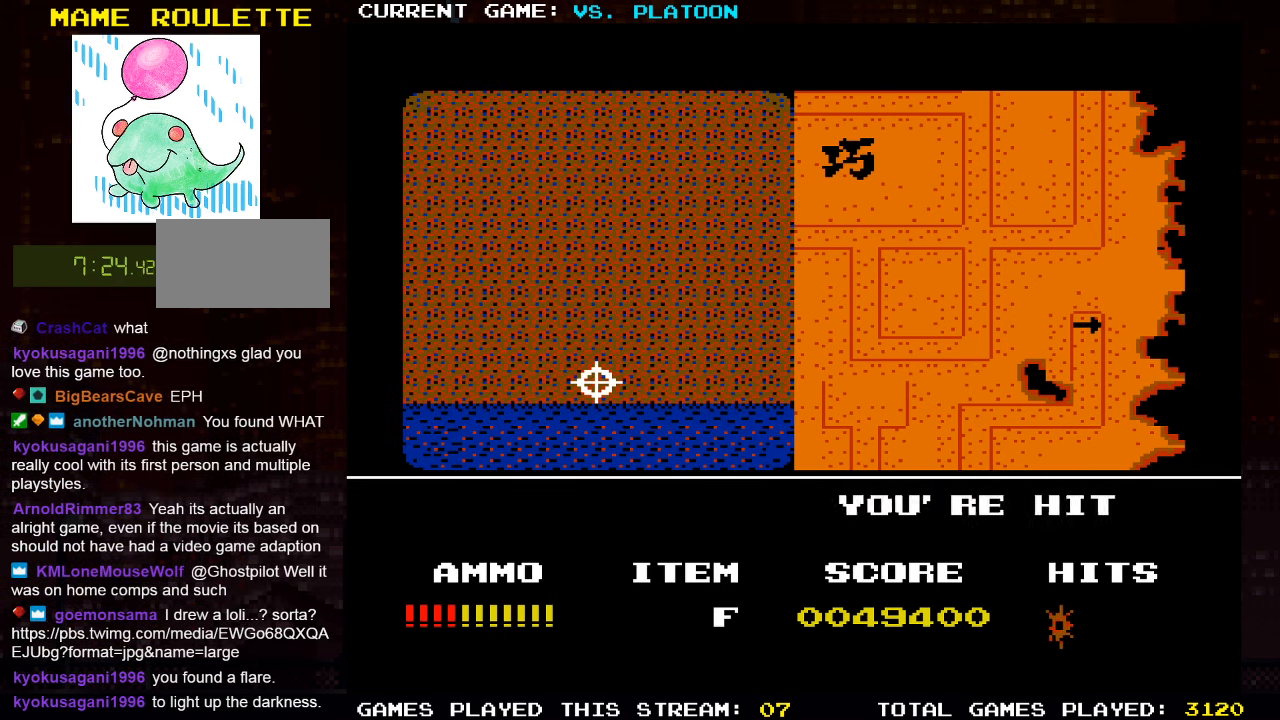
{"buttons": [], "left_stick": "center", "events": []}
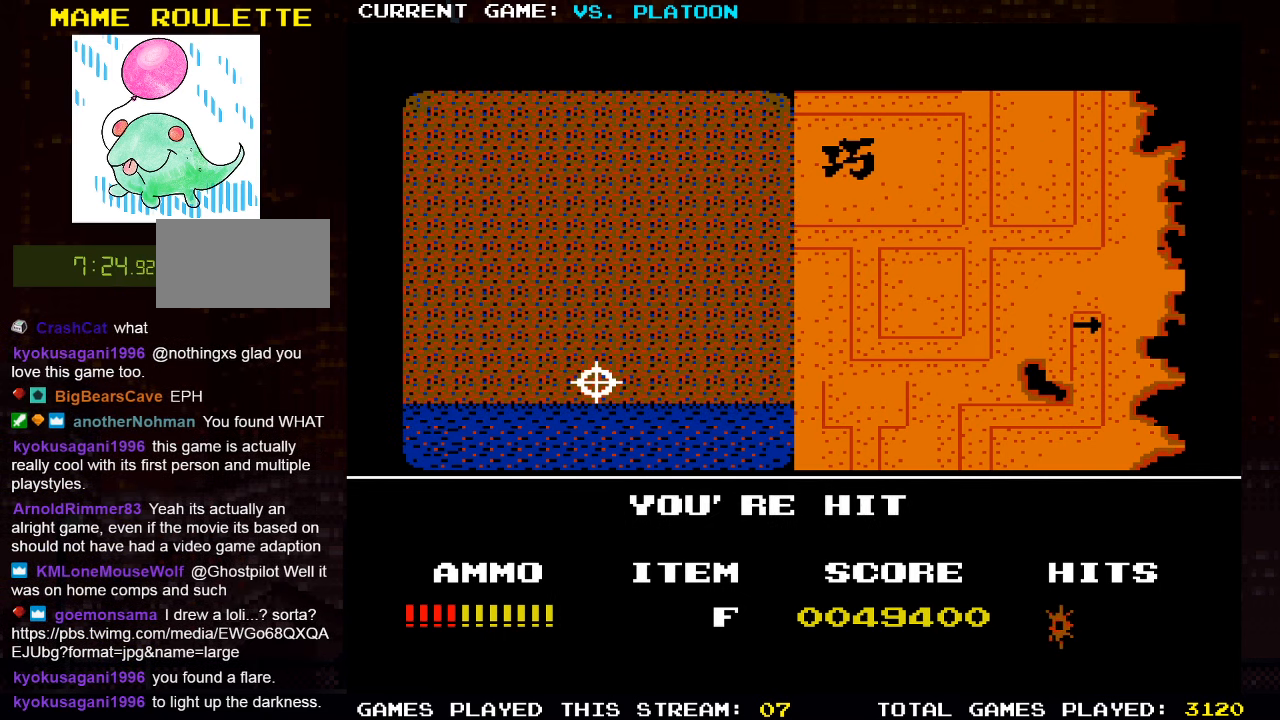
{"buttons": [], "left_stick": "center", "events": []}
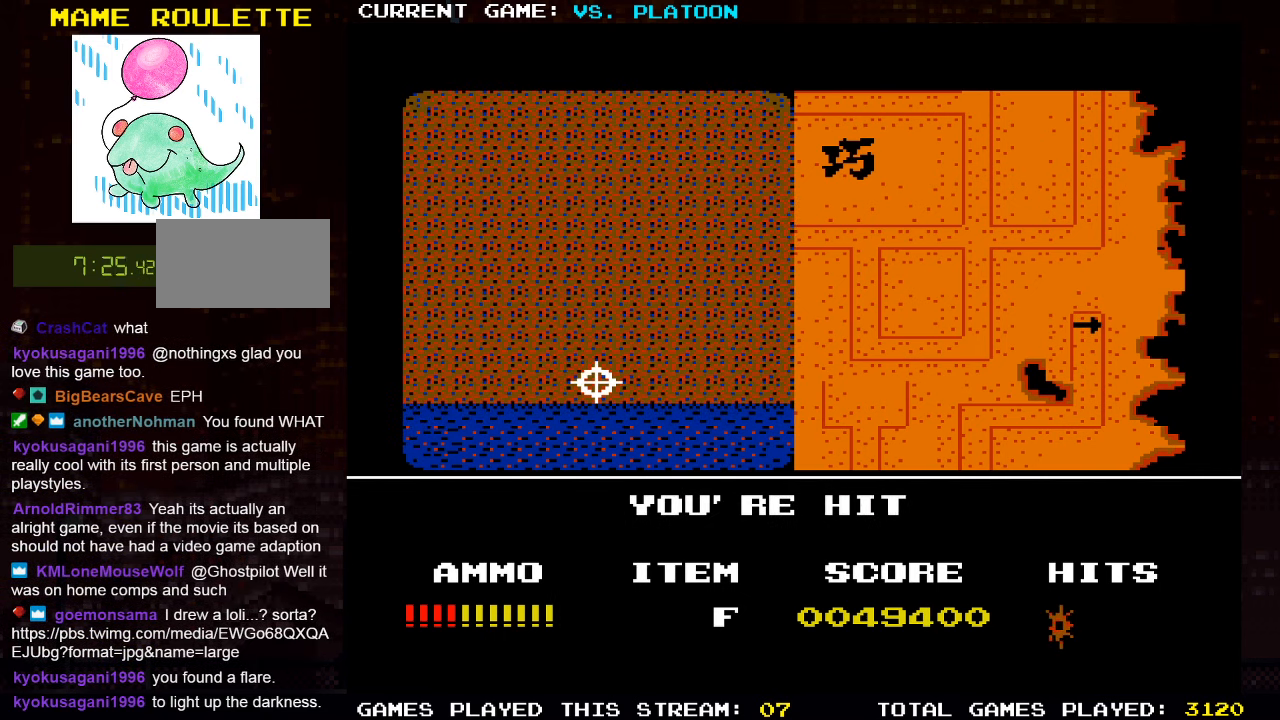
{"buttons": [], "left_stick": "up", "events": [[33, "left_stick", "right"], [166, "left_stick", "center"], [400, "left_stick", "up"]]}
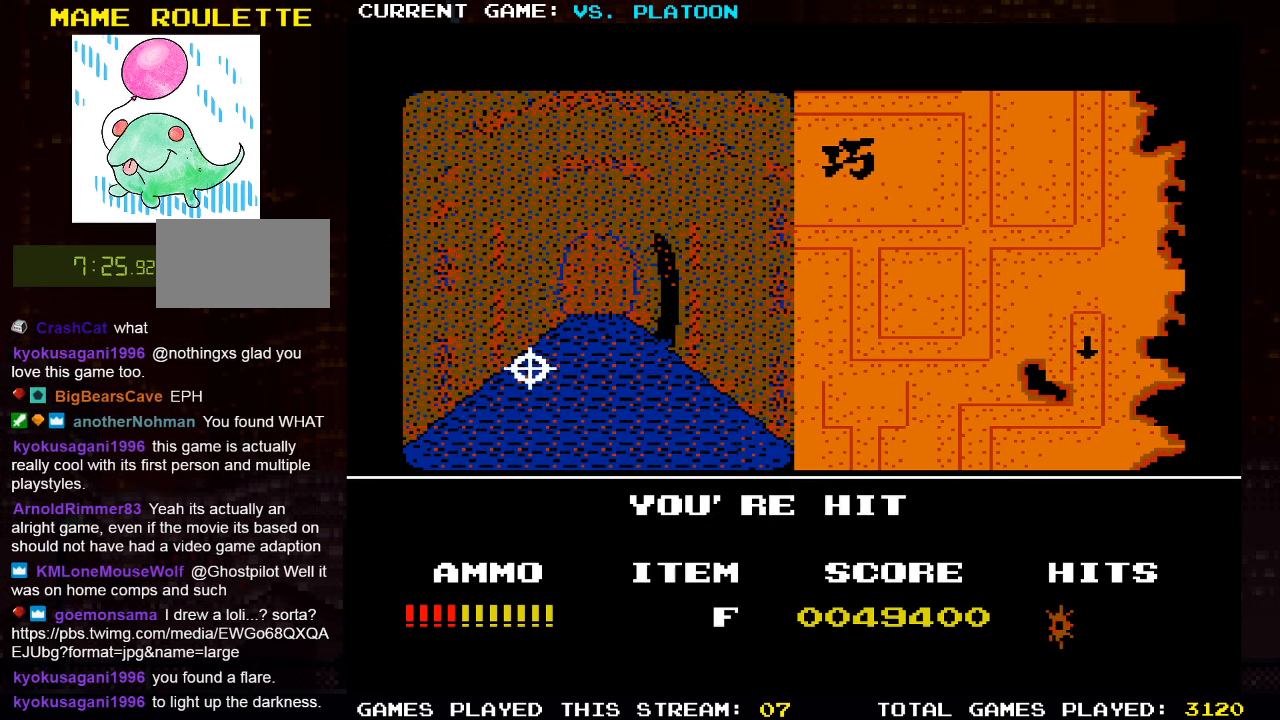
{"buttons": [], "left_stick": "up", "events": []}
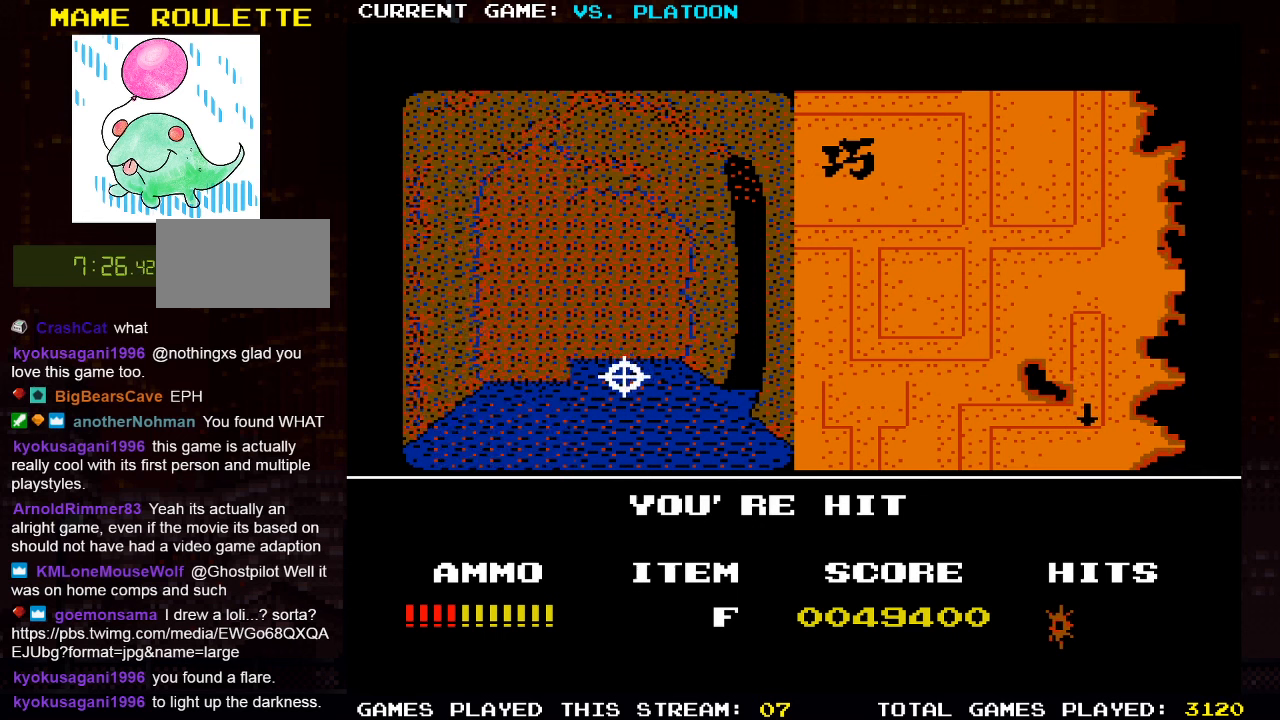
{"buttons": [], "left_stick": "up", "events": [[83, "left_stick", "center"], [150, "left_stick", "right"], [283, "left_stick", "center"], [417, "left_stick", "up"]]}
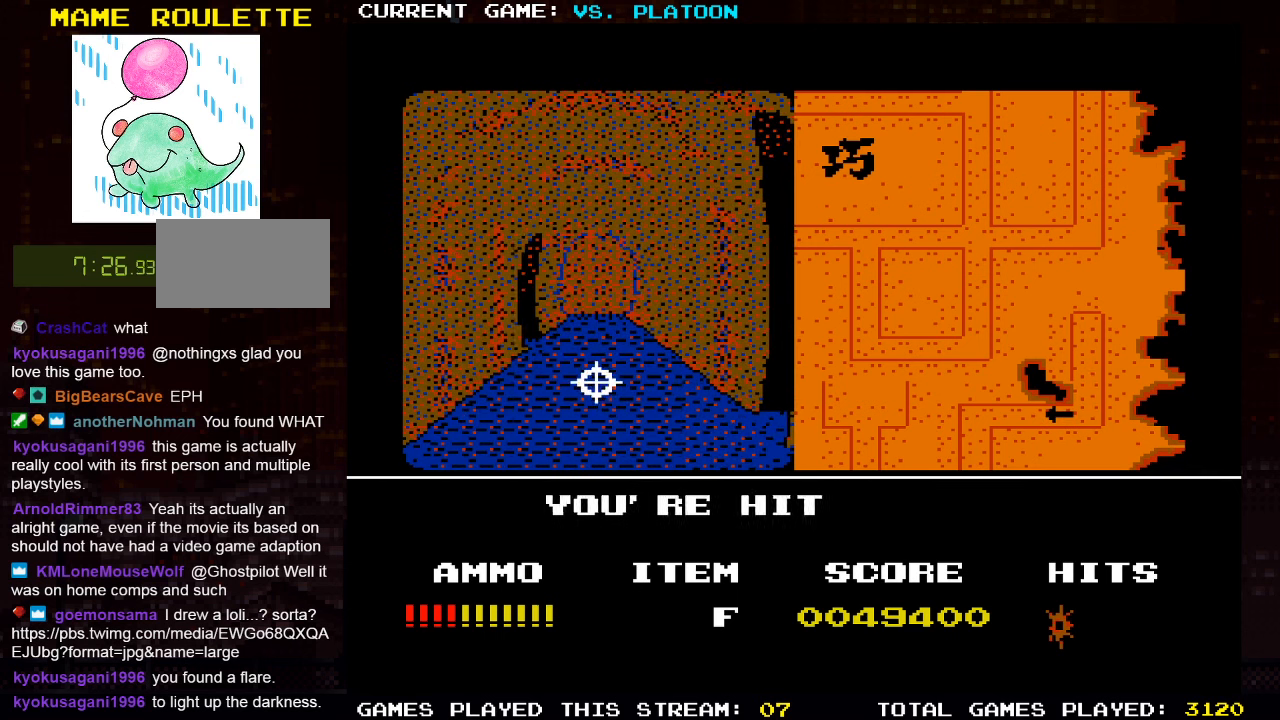
{"buttons": [], "left_stick": "up", "events": []}
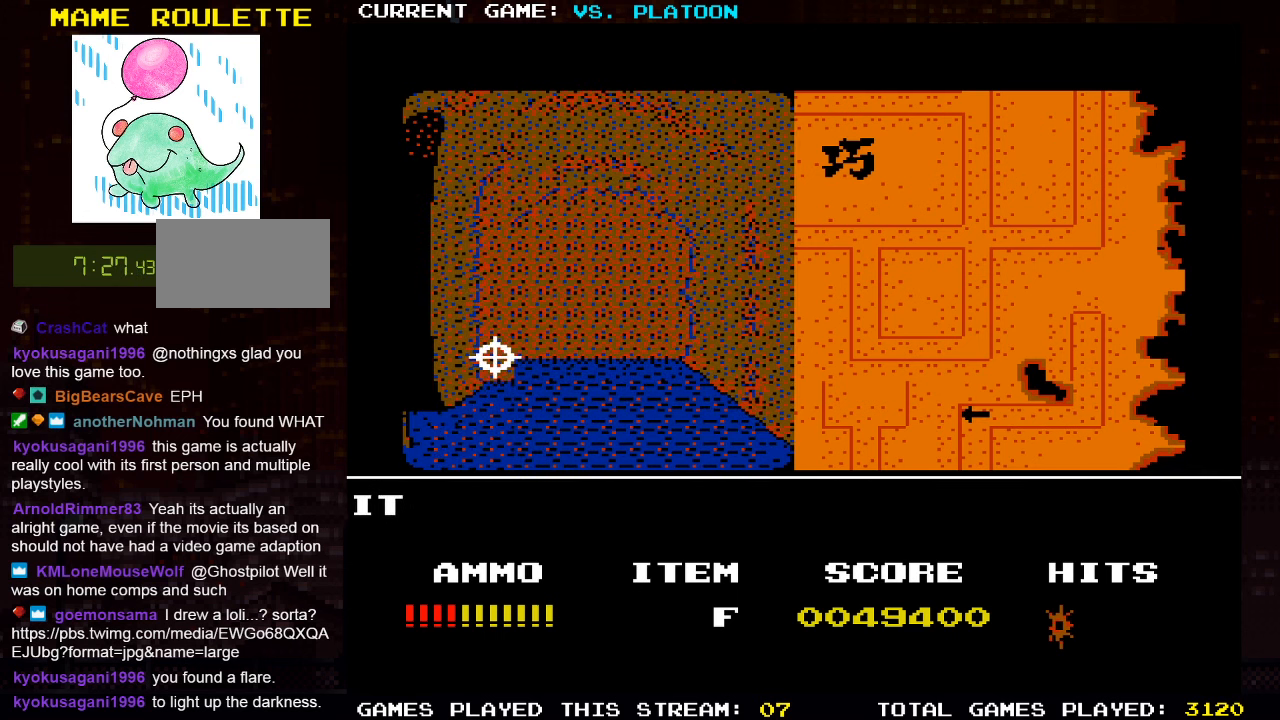
{"buttons": [], "left_stick": "up", "events": [[117, "left_stick", "left"], [250, "left_stick", "center"], [383, "left_stick", "up"]]}
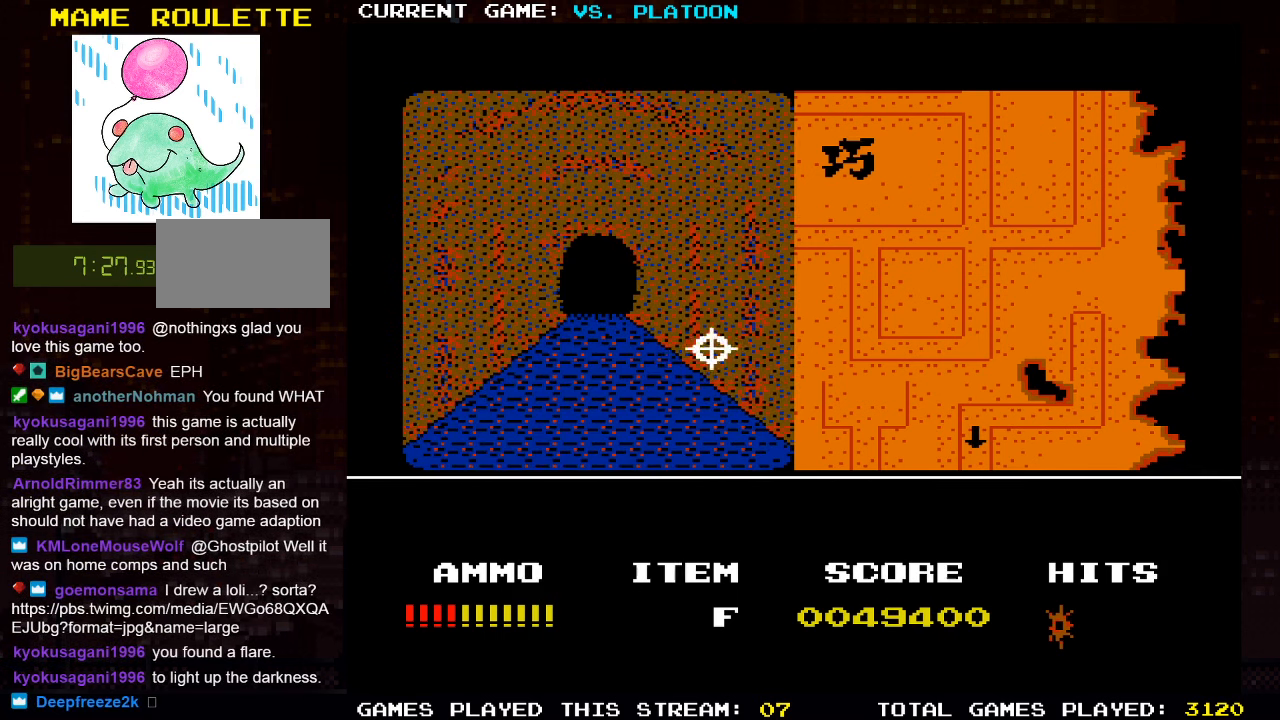
{"buttons": [], "left_stick": "up", "events": []}
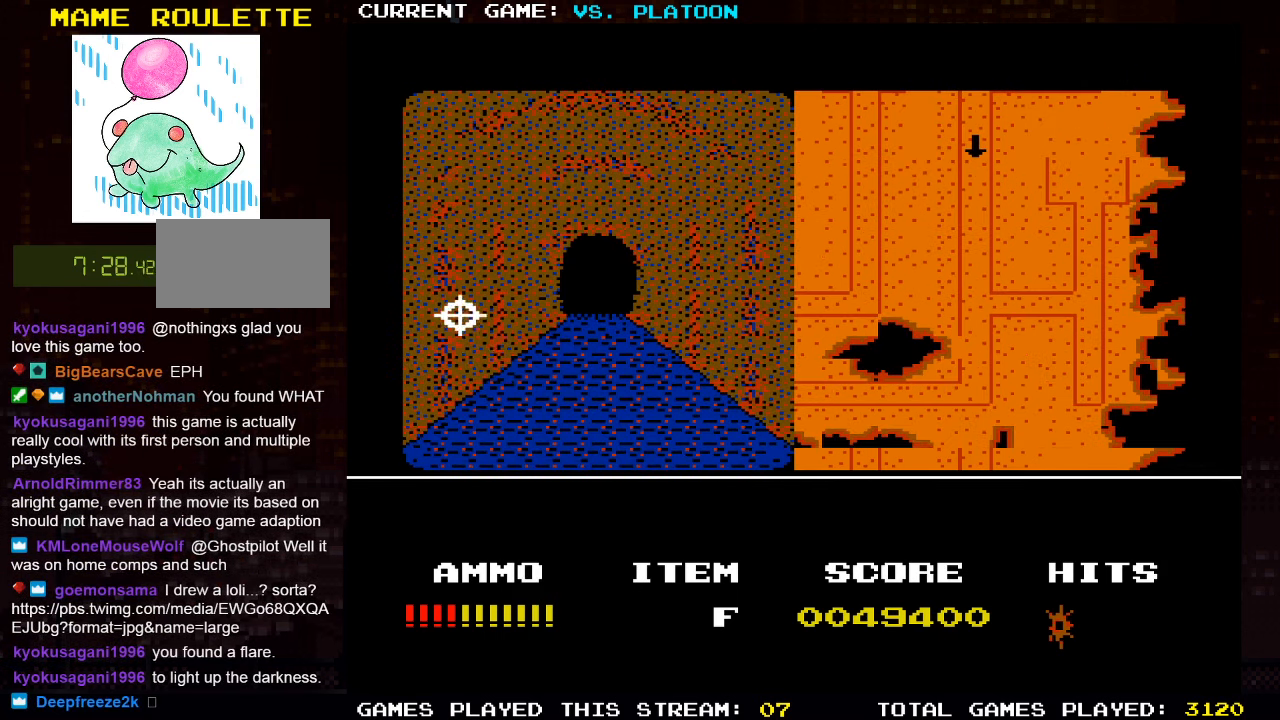
{"buttons": [], "left_stick": "up", "events": []}
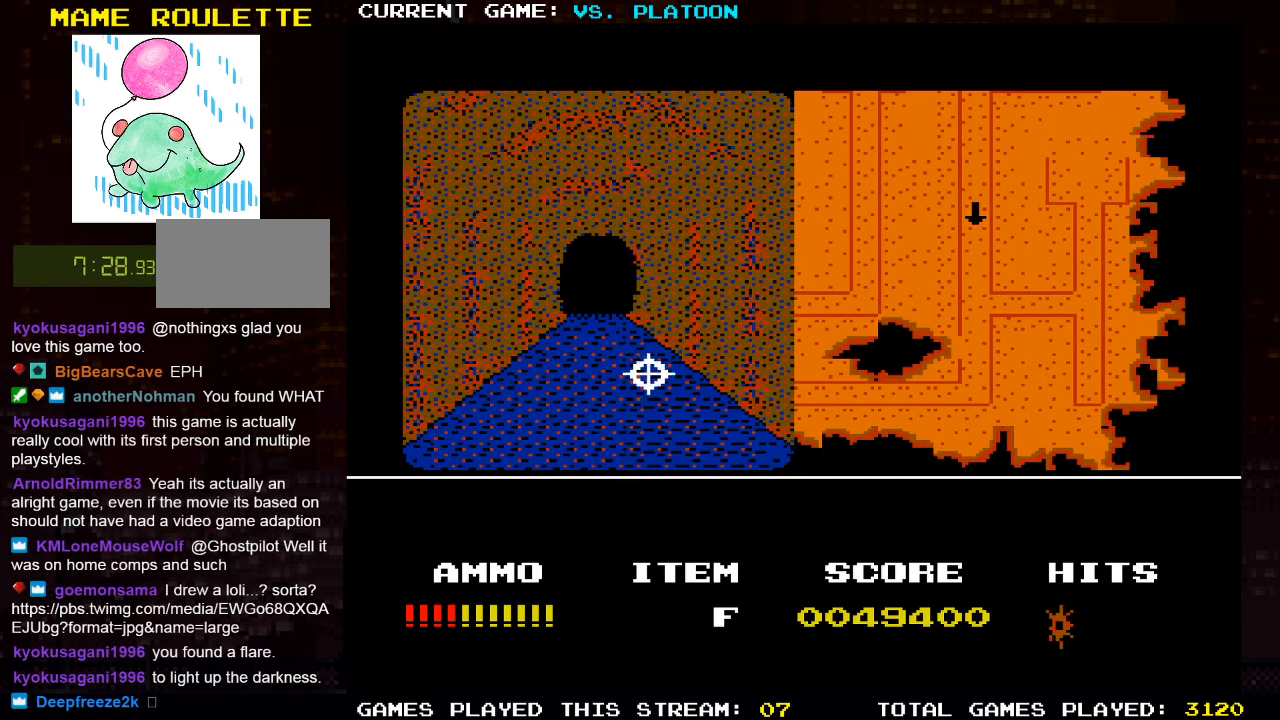
{"buttons": [], "left_stick": "up", "events": []}
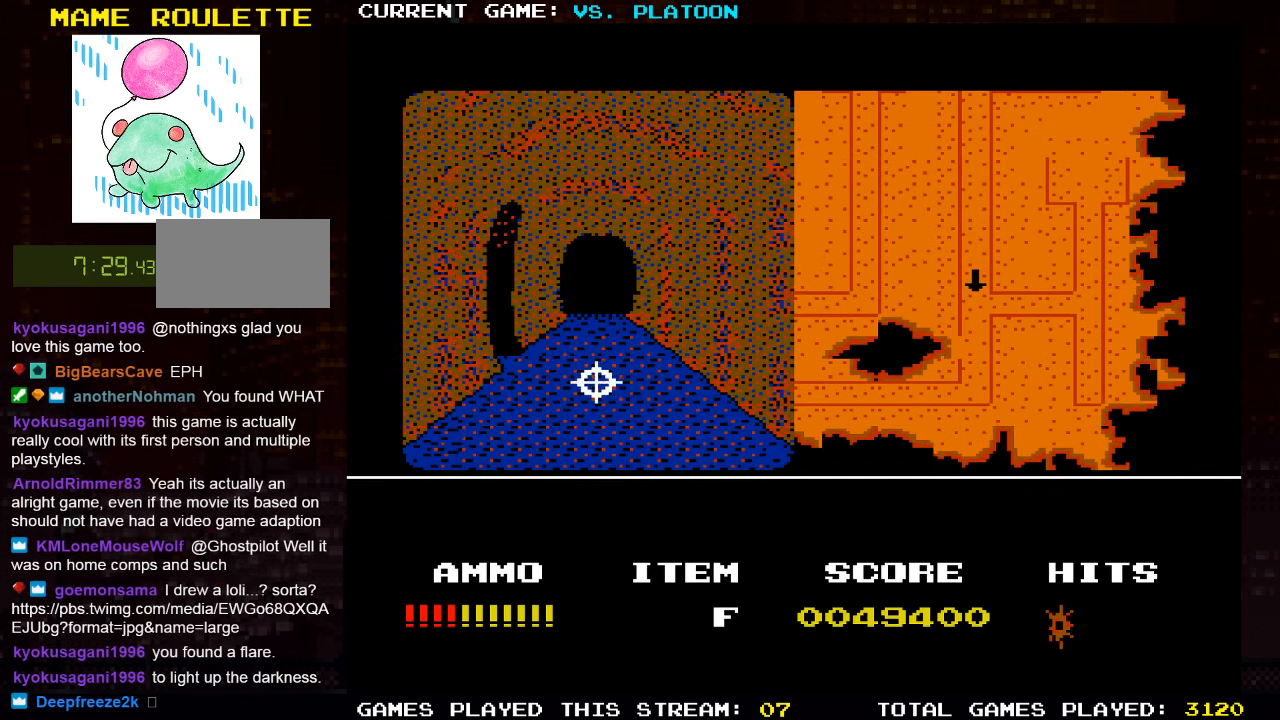
{"buttons": [], "left_stick": "up", "events": []}
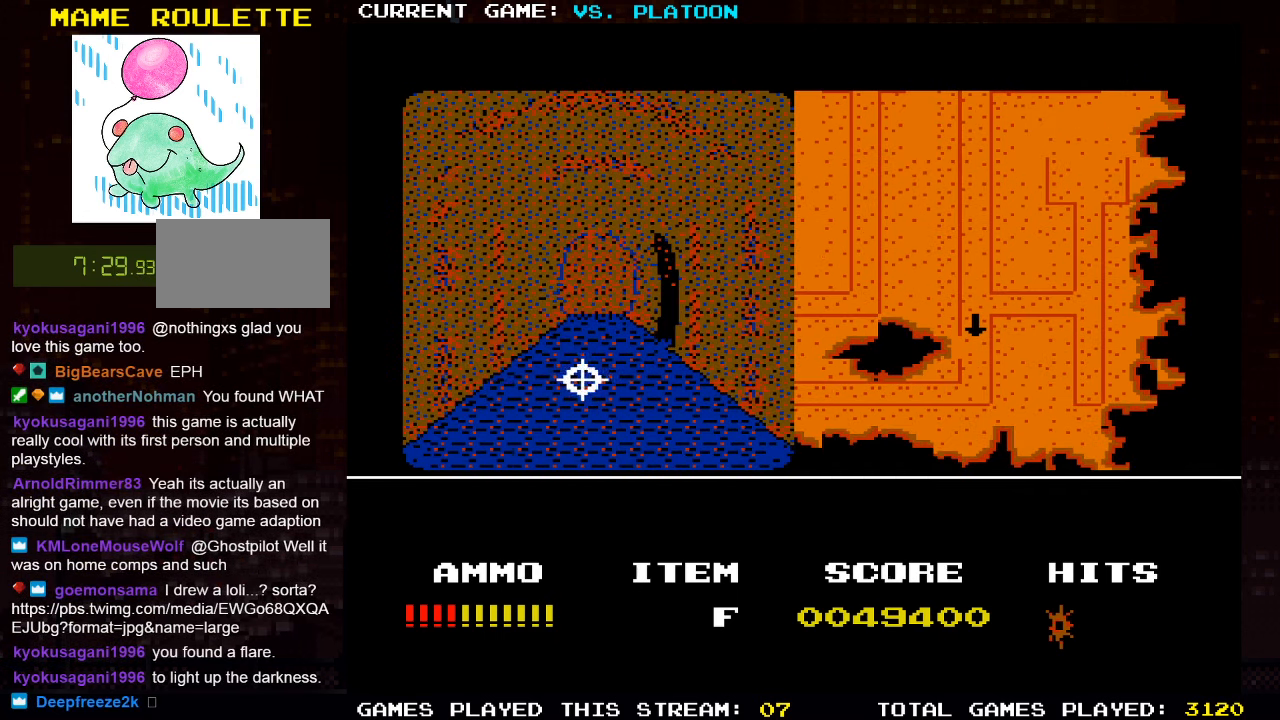
{"buttons": [], "left_stick": "center", "events": [[500, "left_stick", "center"]]}
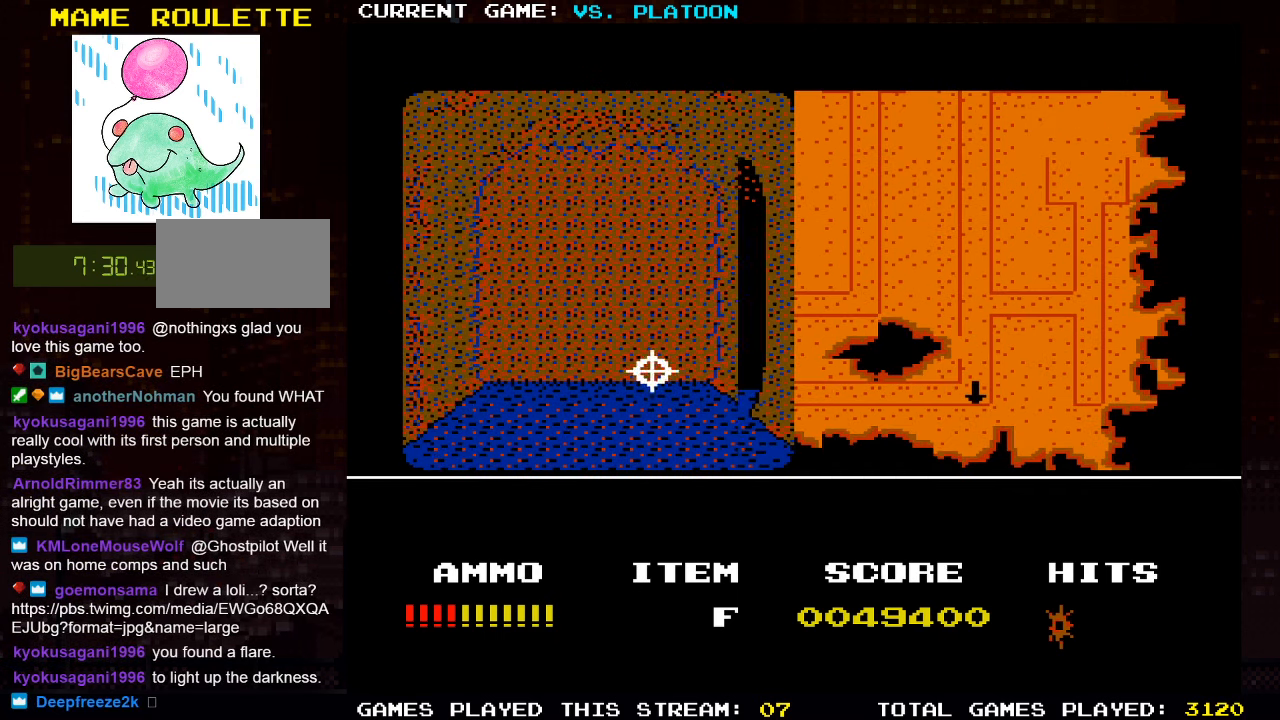
{"buttons": [], "left_stick": "up", "events": [[17, "left_stick", "right"], [167, "left_stick", "center"], [250, "left_stick", "up"]]}